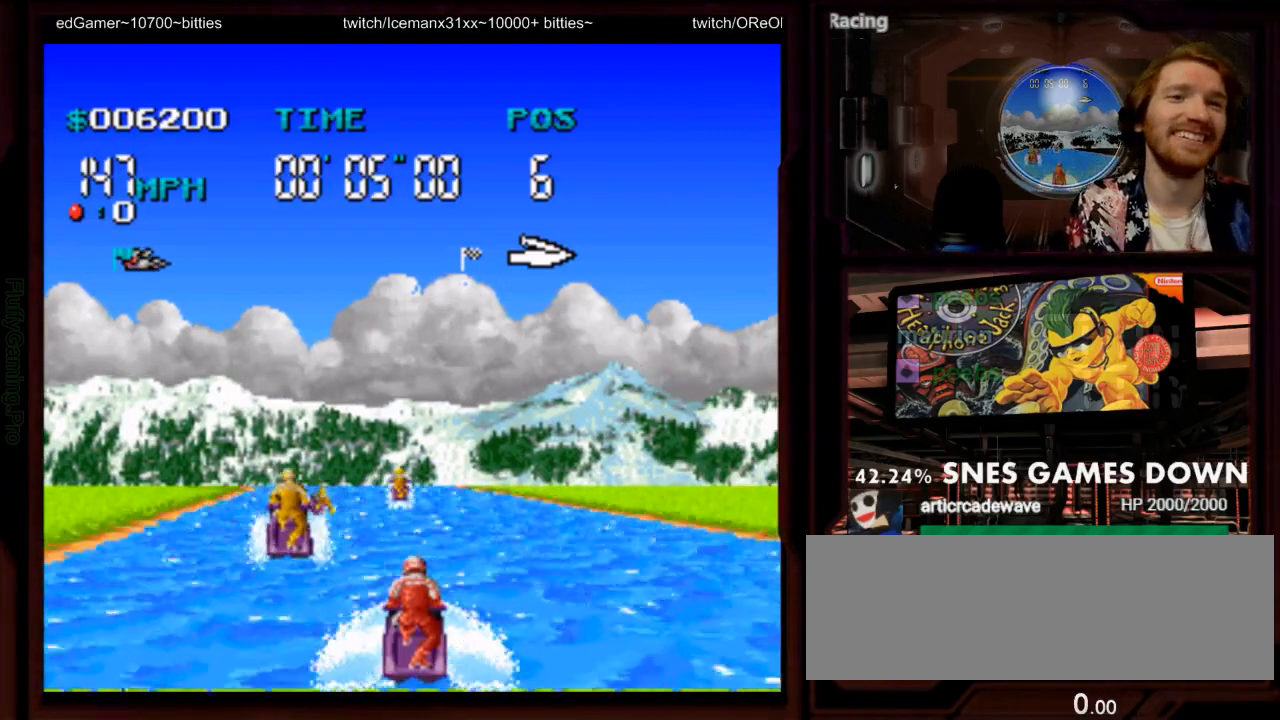
Gameplay with a controller (Nintendo layout); each line is a JSON object with the inputs held at the frame after it (dt_ms = milliseconds from this image to that frame). "events" lists button and stick changes between this image and that frame as [ms after this image, input, new state], when the widget could be followed in between. Not read: L3 R3 SELECT START.
{"dt_ms": 1000, "buttons": ["A"]}
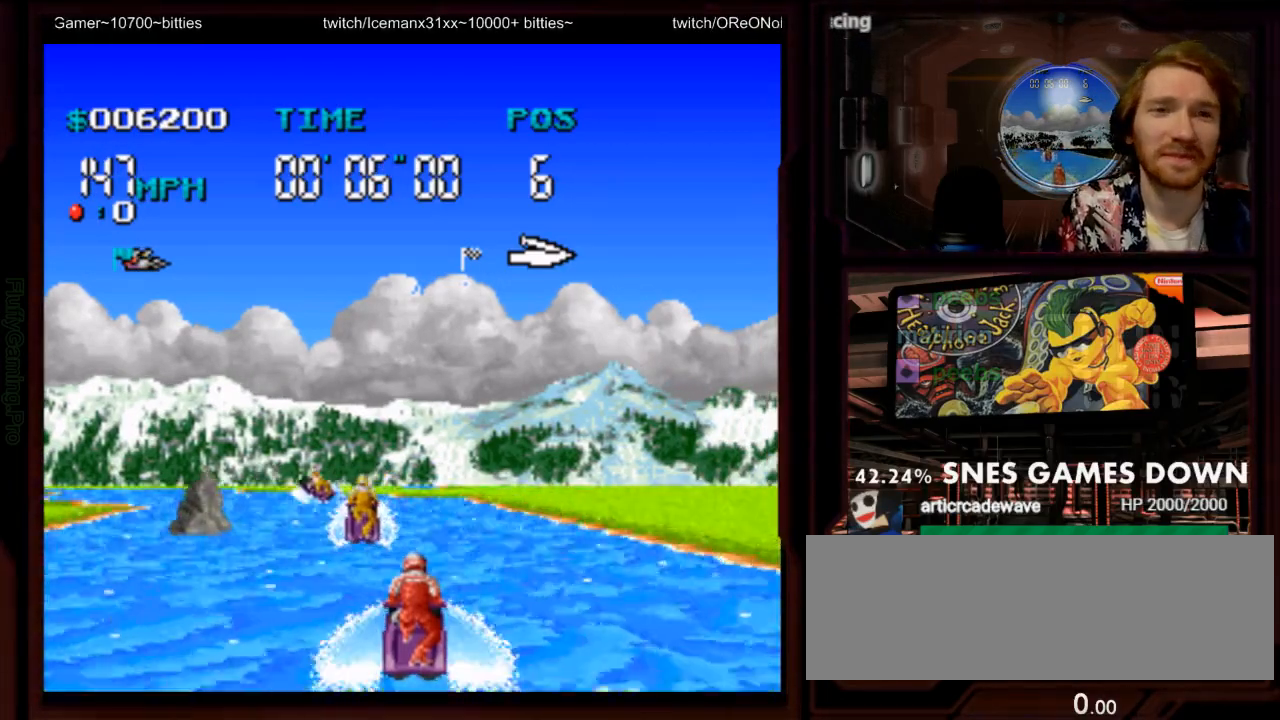
{"dt_ms": 500, "buttons": ["A"], "events": [[150, "DPAD_LEFT", "down"], [417, "DPAD_LEFT", "up"]]}
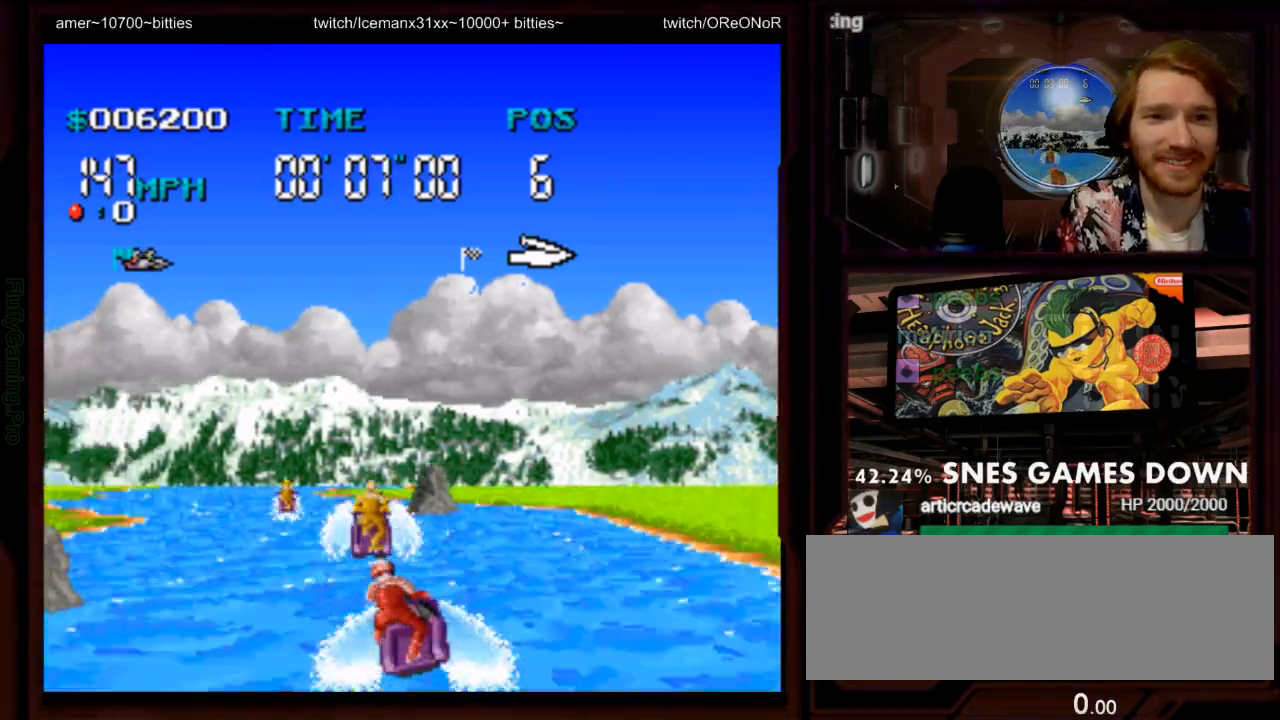
{"dt_ms": 500, "buttons": ["A", "DPAD_RIGHT"], "events": [[17, "DPAD_LEFT", "down"], [267, "DPAD_LEFT", "up"], [467, "DPAD_RIGHT", "down"]]}
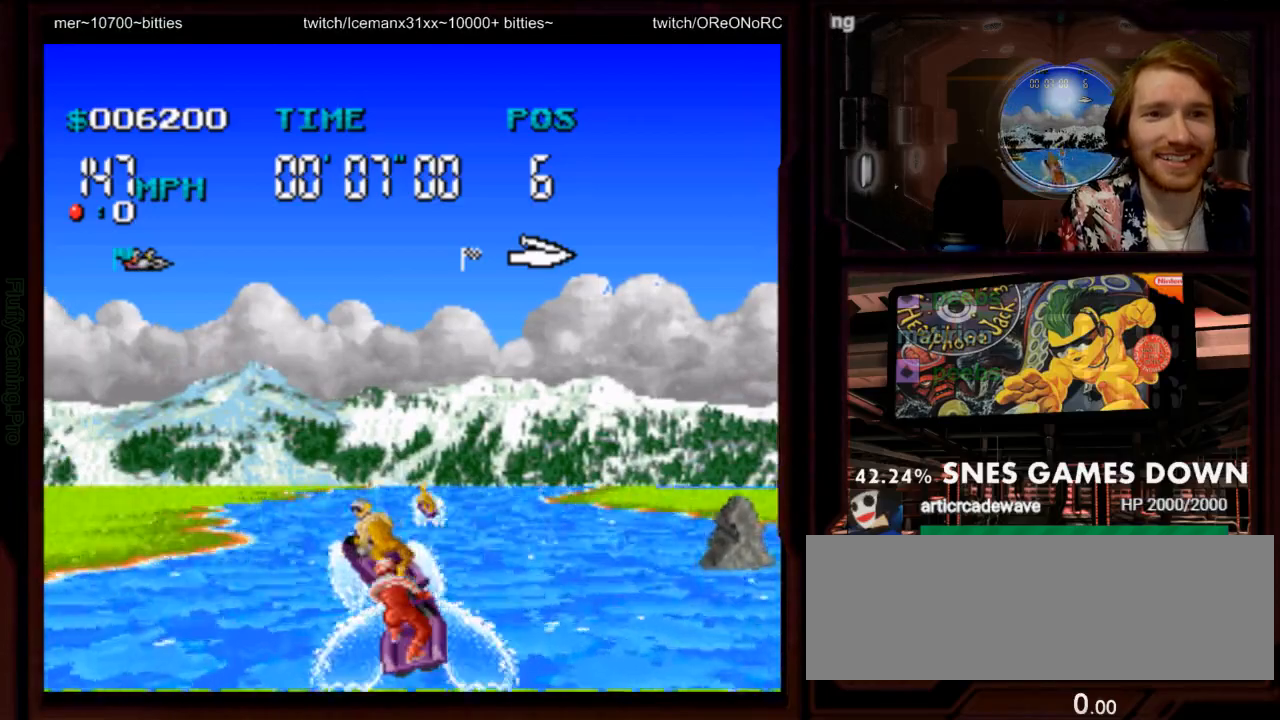
{"dt_ms": 500, "buttons": ["A"], "events": [[317, "DPAD_RIGHT", "up"]]}